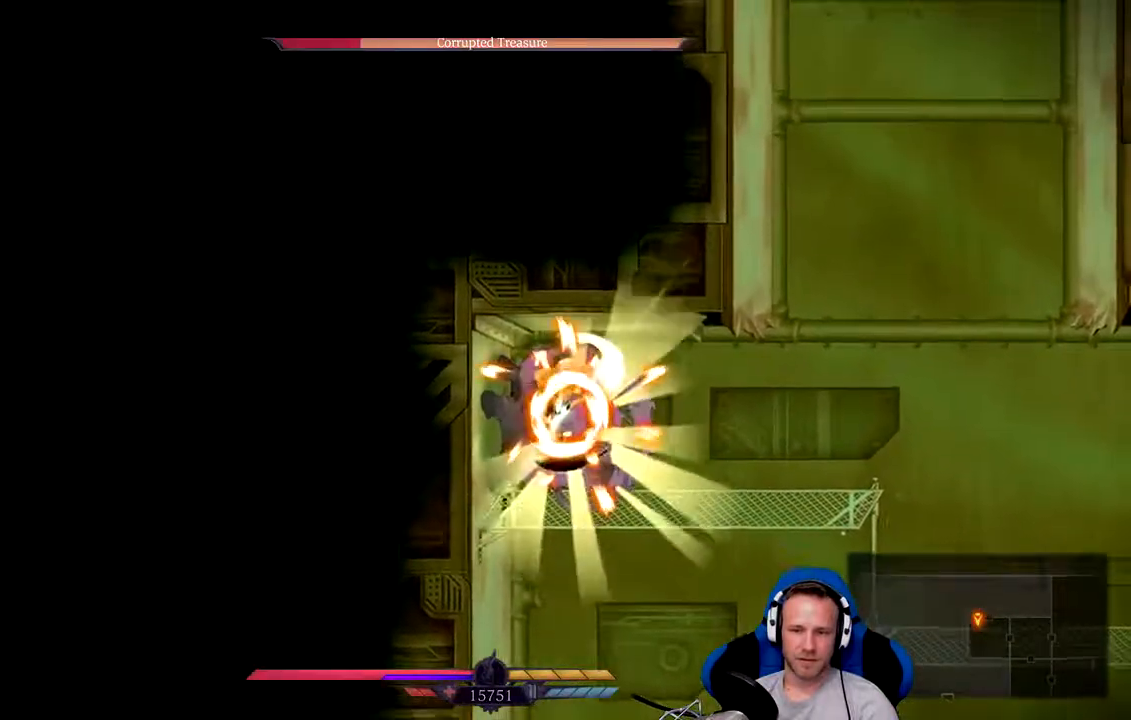
Gameplay with a controller (Xbox layout); each line is a JSON object with the inputs held at the frame after it (dt_ms = milliseconds from this image to that frame). "events" lists button and stick changes between this image and that frame as [ms after this image, input, new state], when the widget could be followed in between. Not read: L3.
{"dt_ms": 500, "buttons": [], "left_stick": "center", "right_stick": "center", "events": [[17, "X", "down"], [50, "X", "up"], [117, "X", "down"], [183, "X", "up"], [250, "X", "down"], [283, "X", "up"], [317, "X", "down"], [367, "X", "up"], [433, "X", "down"], [500, "X", "up"]]}
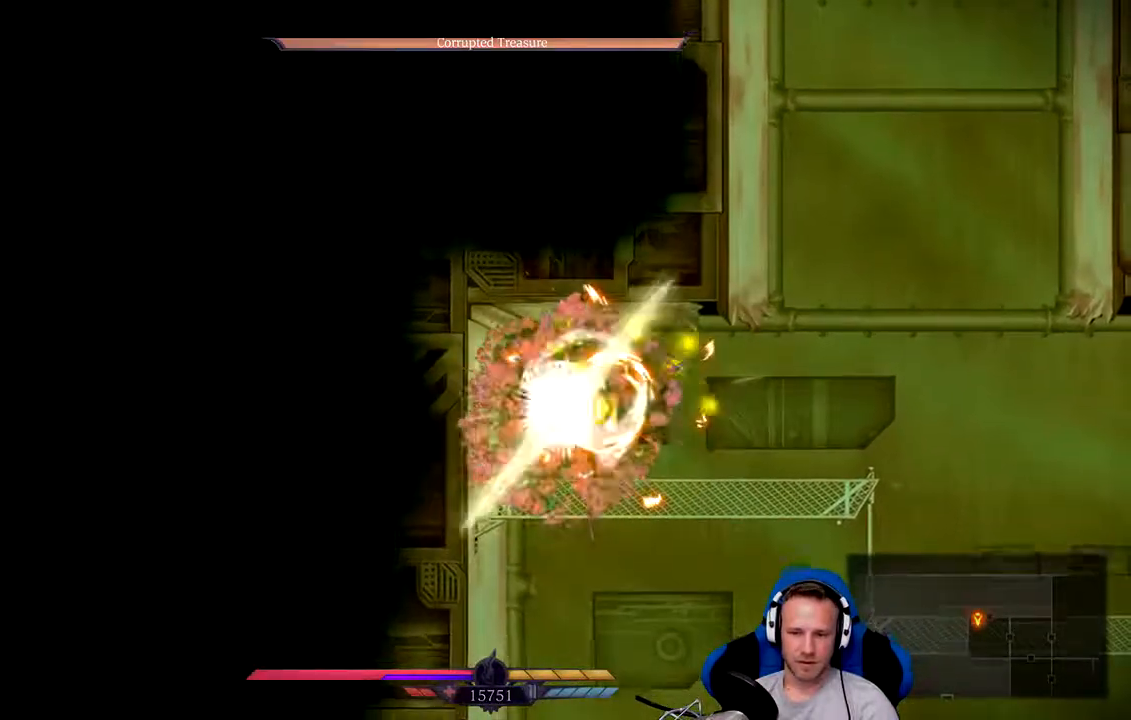
{"dt_ms": 500, "buttons": [], "left_stick": "center", "right_stick": "center", "events": []}
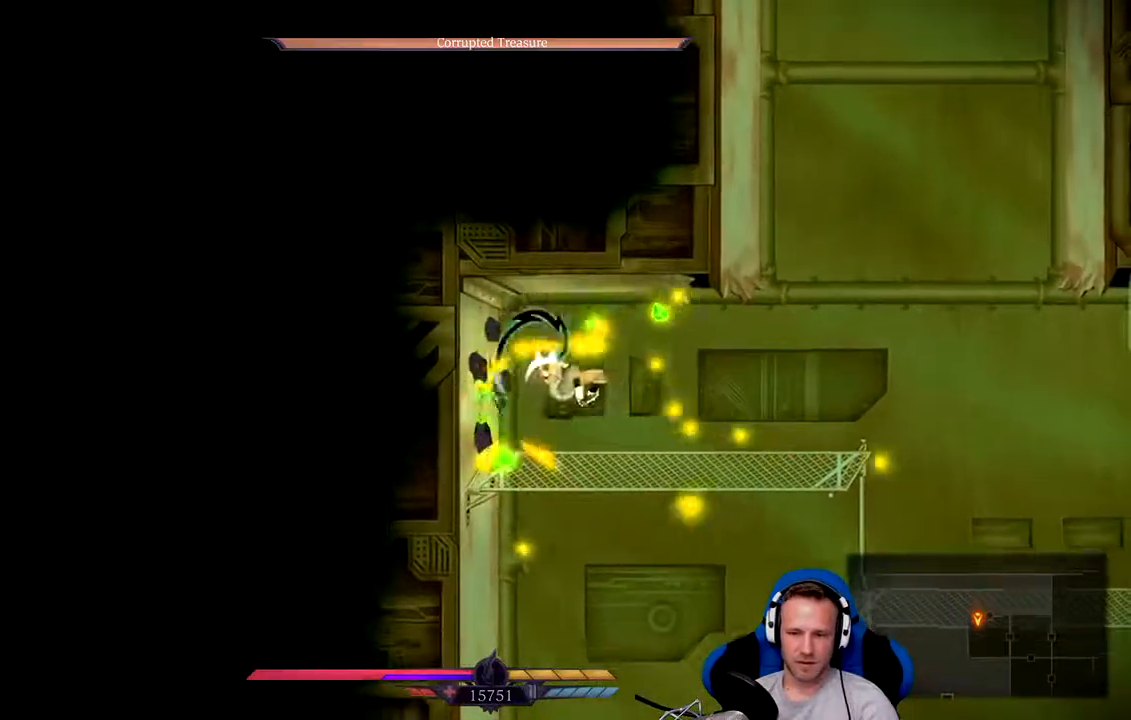
{"dt_ms": 500, "buttons": [], "left_stick": "right", "right_stick": "center", "events": [[200, "left_stick", "right"]]}
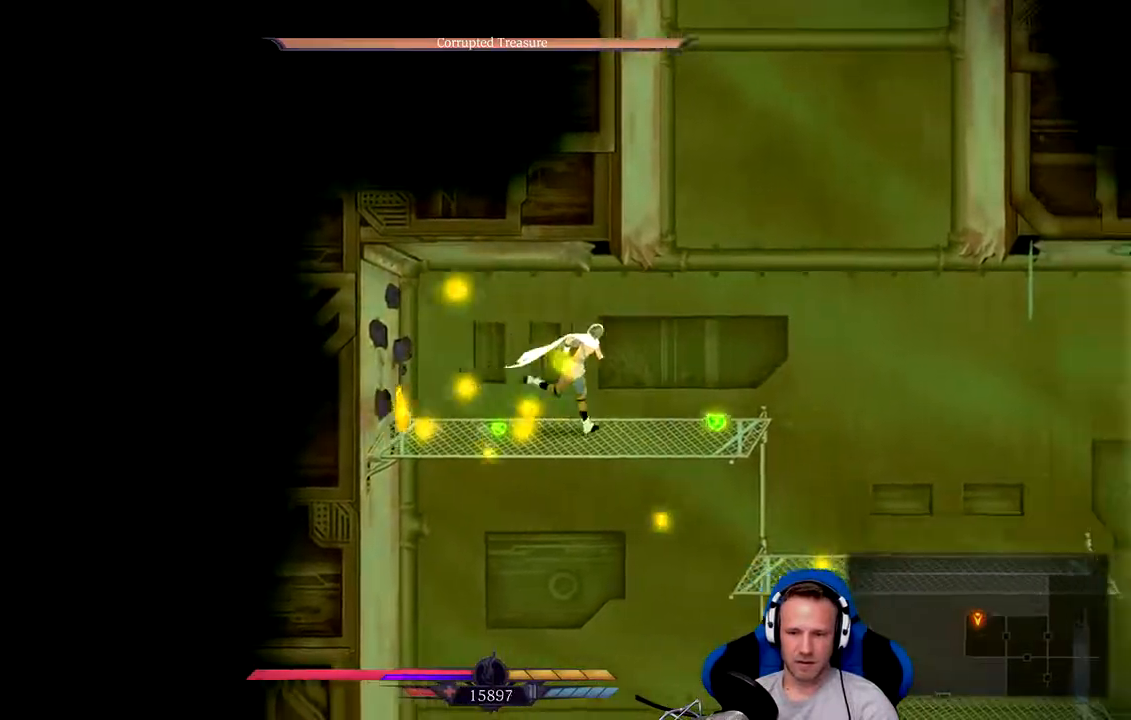
{"dt_ms": 500, "buttons": [], "left_stick": "up-right", "right_stick": "center", "events": [[133, "left_stick", "center"], [433, "left_stick", "right"], [500, "left_stick", "up-right"]]}
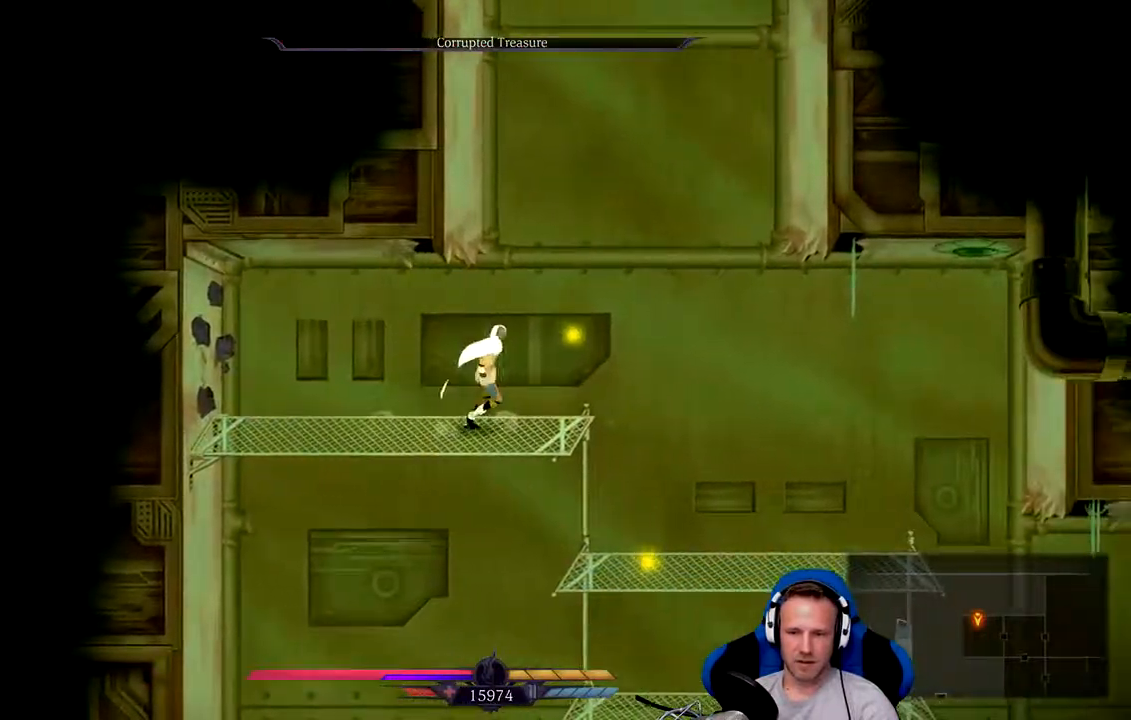
{"dt_ms": 500, "buttons": ["A"], "left_stick": "up-right", "right_stick": "center", "events": [[67, "A", "down"], [383, "A", "up"], [450, "A", "down"]]}
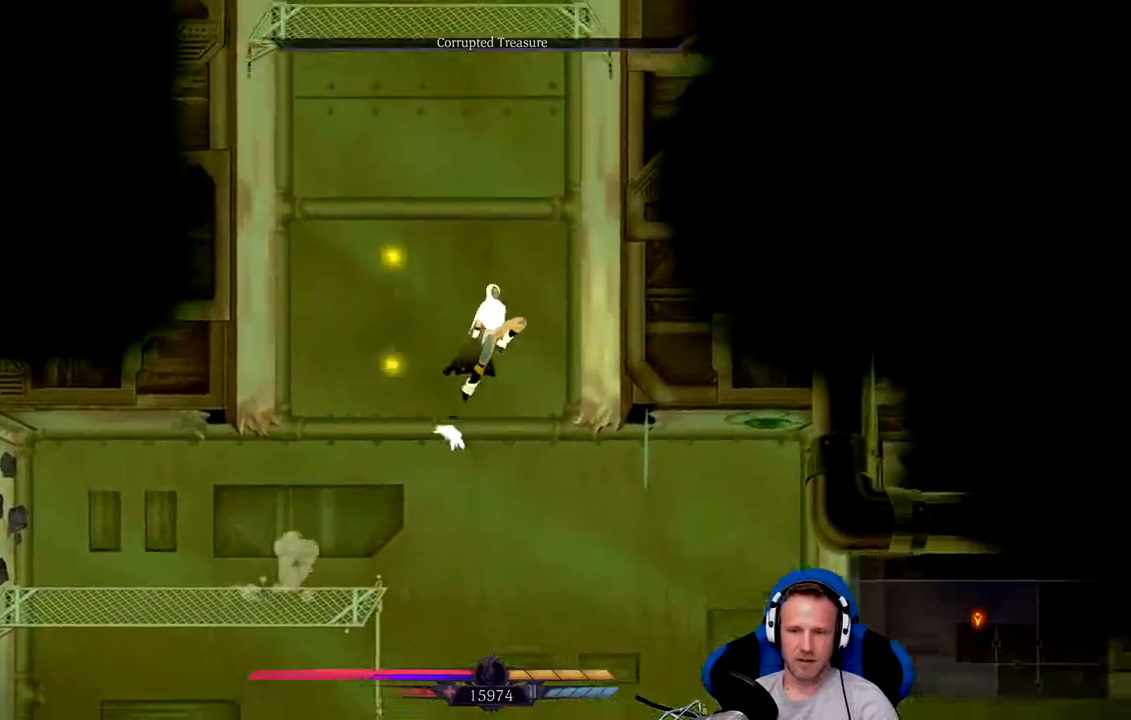
{"dt_ms": 500, "buttons": ["A"], "left_stick": "left", "right_stick": "center", "events": [[217, "A", "up"], [217, "left_stick", "up-left"], [317, "A", "down"], [417, "left_stick", "left"]]}
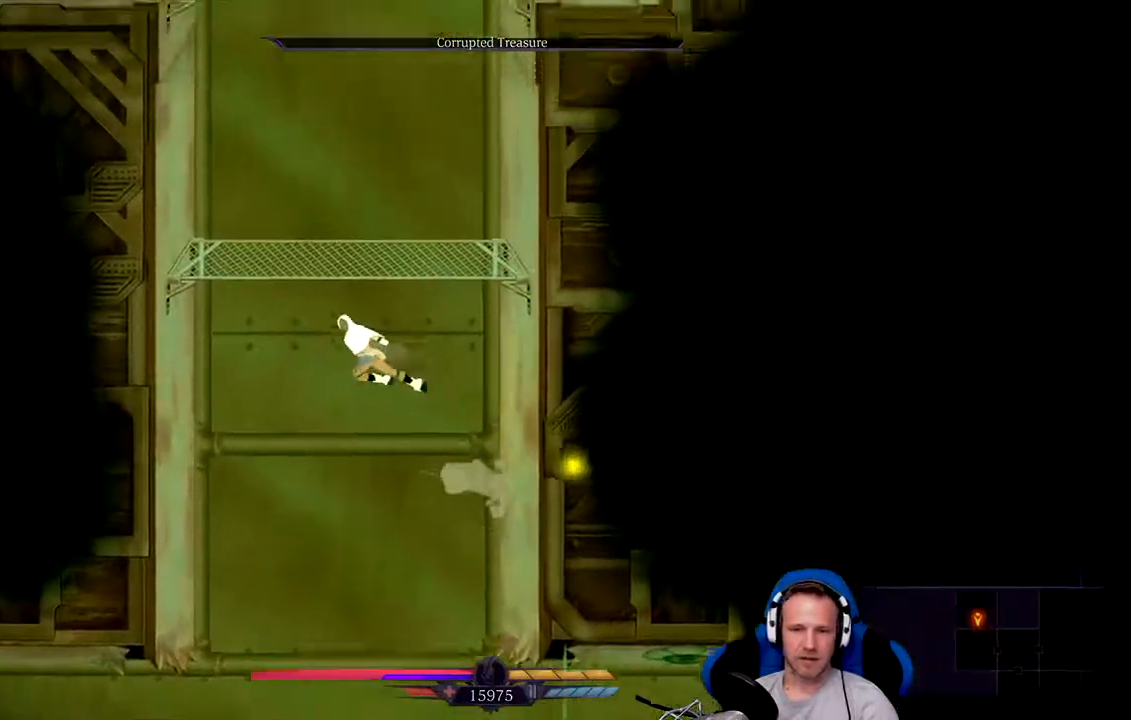
{"dt_ms": 500, "buttons": ["A"], "left_stick": "up-right", "right_stick": "center", "events": [[283, "A", "up"], [383, "A", "down"], [383, "left_stick", "up-right"]]}
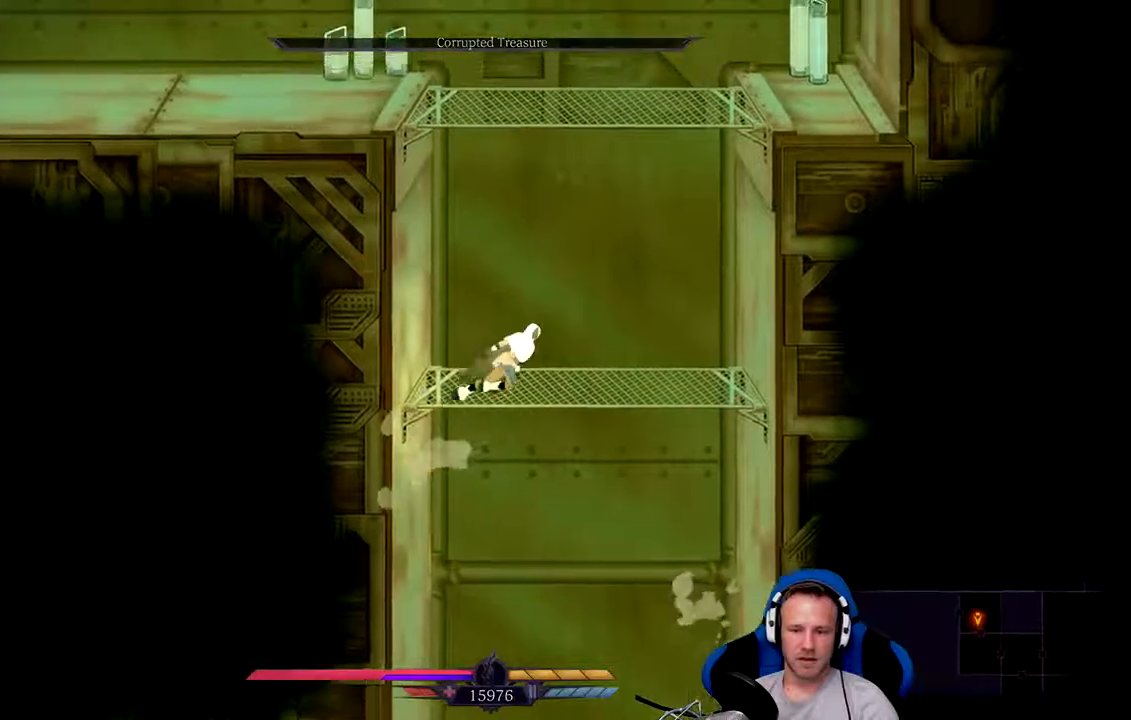
{"dt_ms": 500, "buttons": ["A"], "left_stick": "up-left", "right_stick": "center", "events": [[333, "A", "up"], [367, "left_stick", "up-left"], [433, "A", "down"]]}
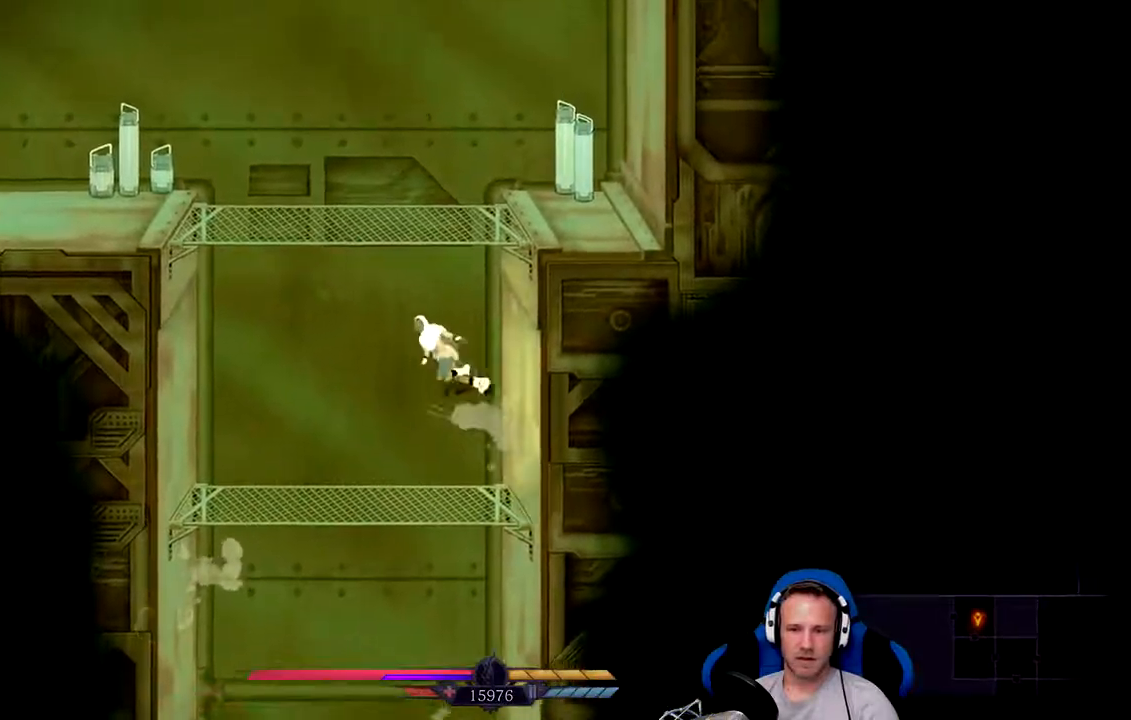
{"dt_ms": 500, "buttons": ["A"], "left_stick": "up-right", "right_stick": "center", "events": [[133, "left_stick", "left"], [367, "A", "up"], [467, "A", "down"], [467, "left_stick", "up-right"]]}
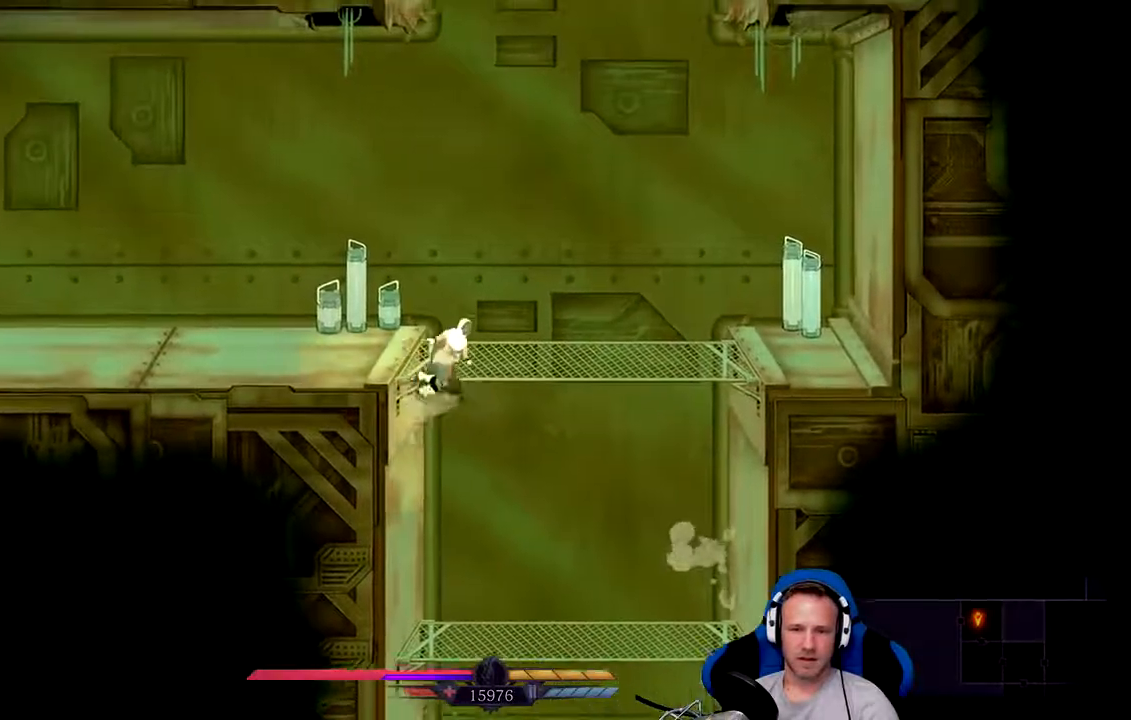
{"dt_ms": 500, "buttons": [], "left_stick": "center", "right_stick": "center", "events": [[133, "A", "up"], [433, "left_stick", "center"]]}
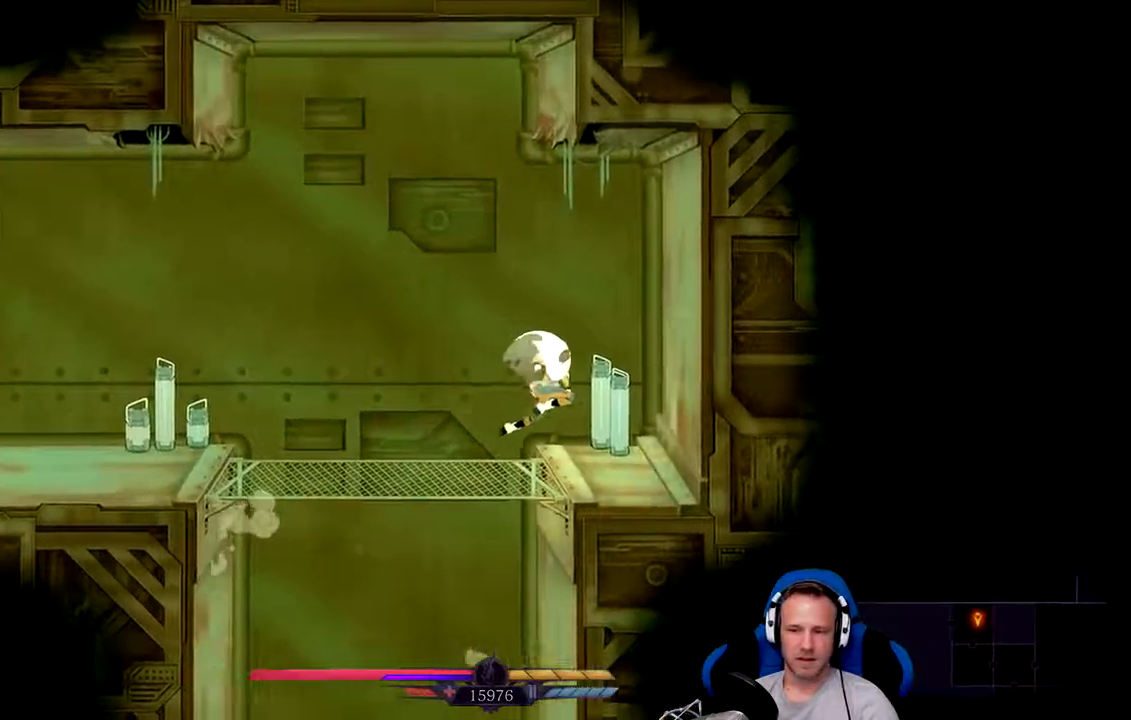
{"dt_ms": 500, "buttons": [], "left_stick": "left", "right_stick": "center", "events": [[33, "X", "down"], [167, "X", "up"], [333, "left_stick", "left"]]}
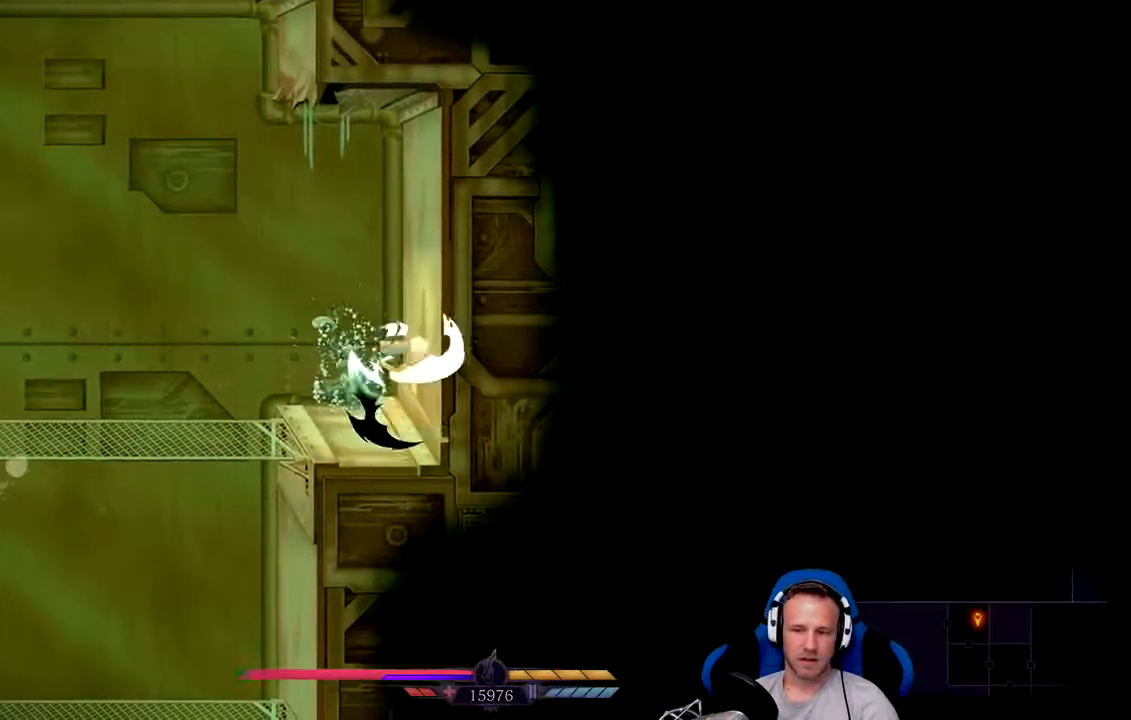
{"dt_ms": 1000, "buttons": ["X"], "left_stick": "left", "right_stick": "center"}
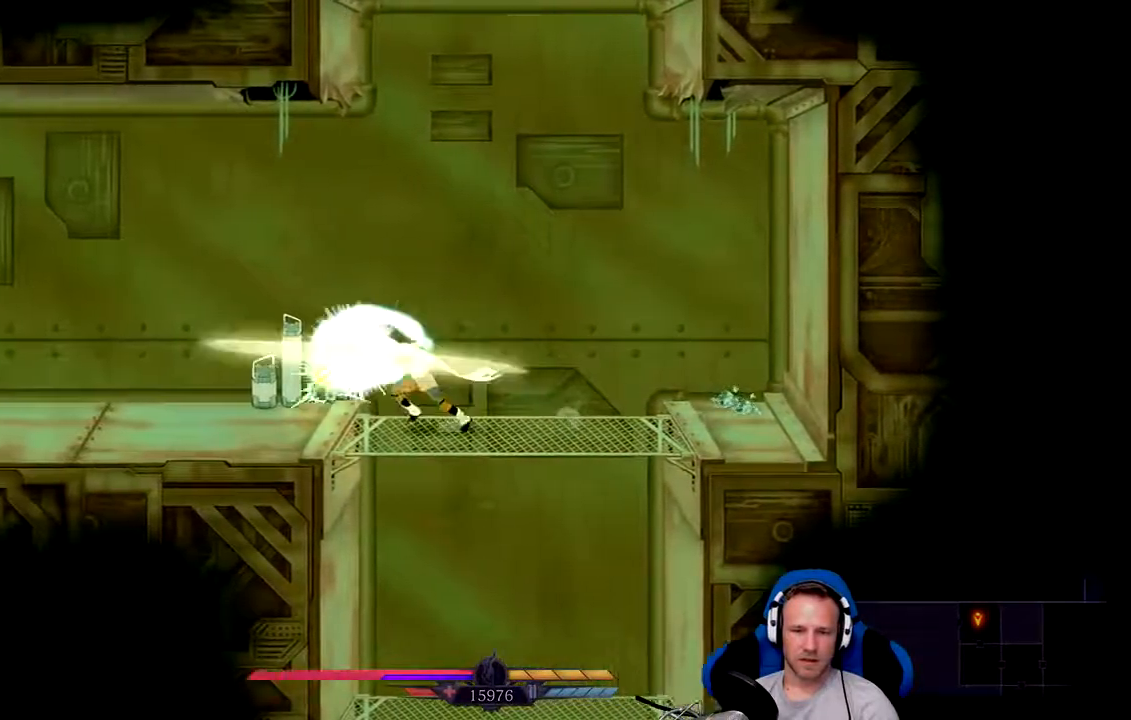
{"dt_ms": 500, "buttons": [], "left_stick": "center", "right_stick": "center", "events": [[83, "left_stick", "center"], [117, "X", "up"], [333, "left_stick", "right"], [467, "left_stick", "center"]]}
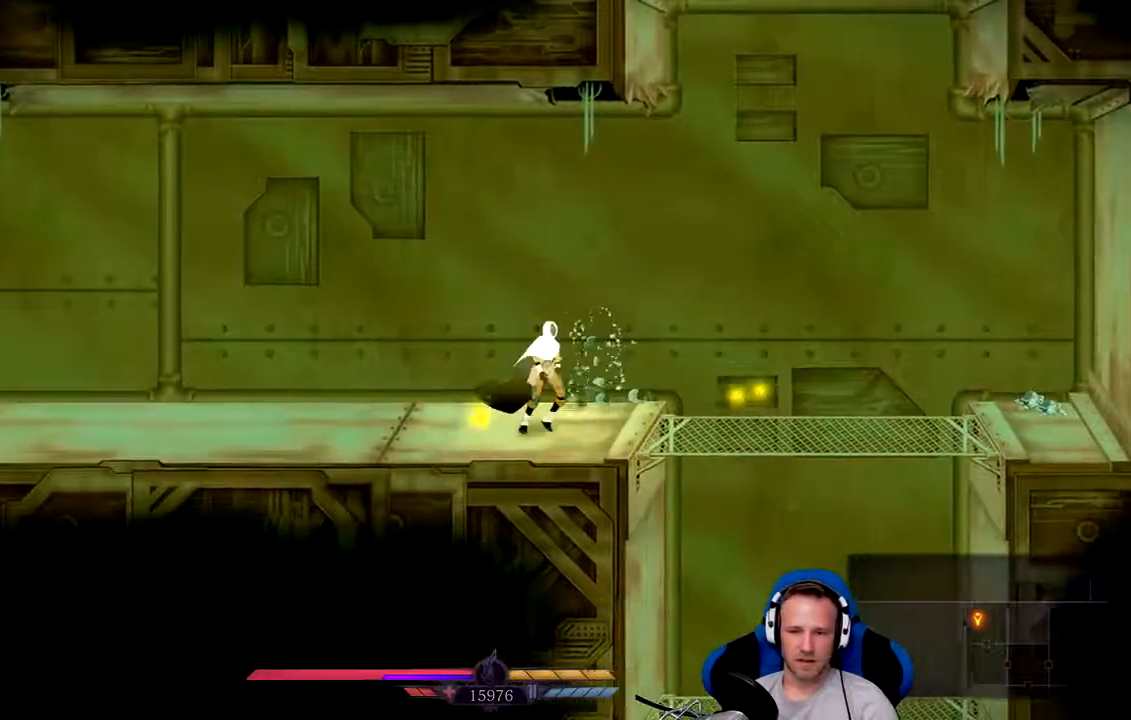
{"dt_ms": 500, "buttons": ["L2"], "left_stick": "center", "right_stick": "center", "events": [[33, "L2", "down"]]}
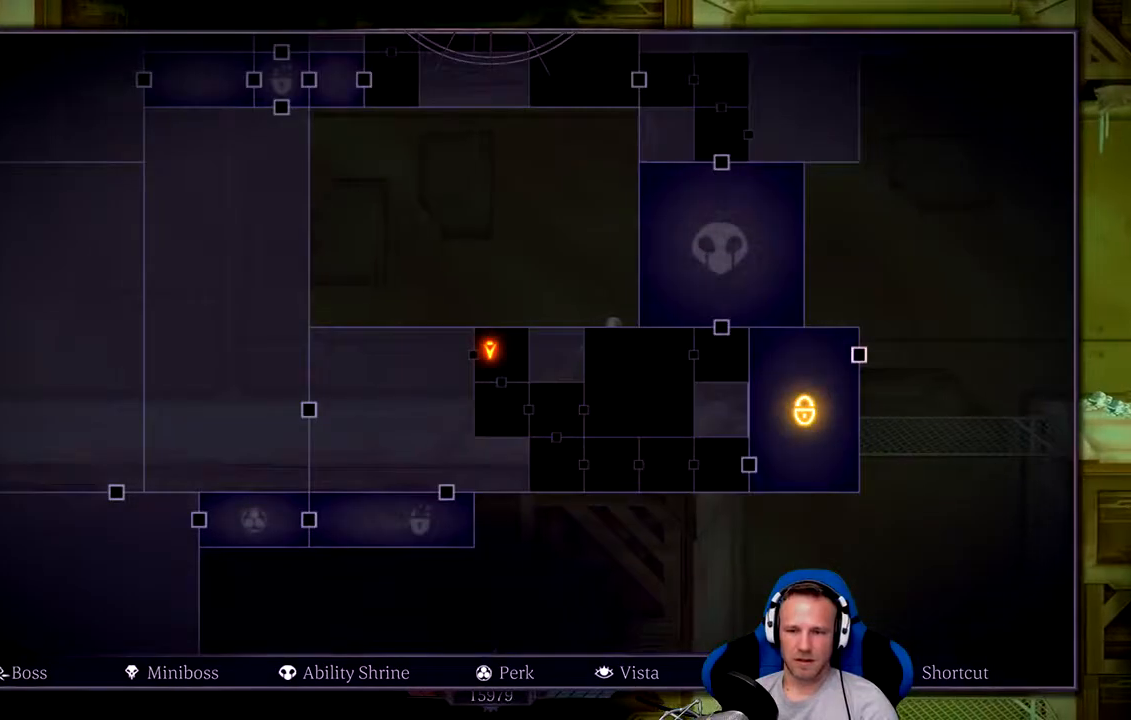
{"dt_ms": 500, "buttons": ["L2"], "left_stick": "center", "right_stick": "center", "events": []}
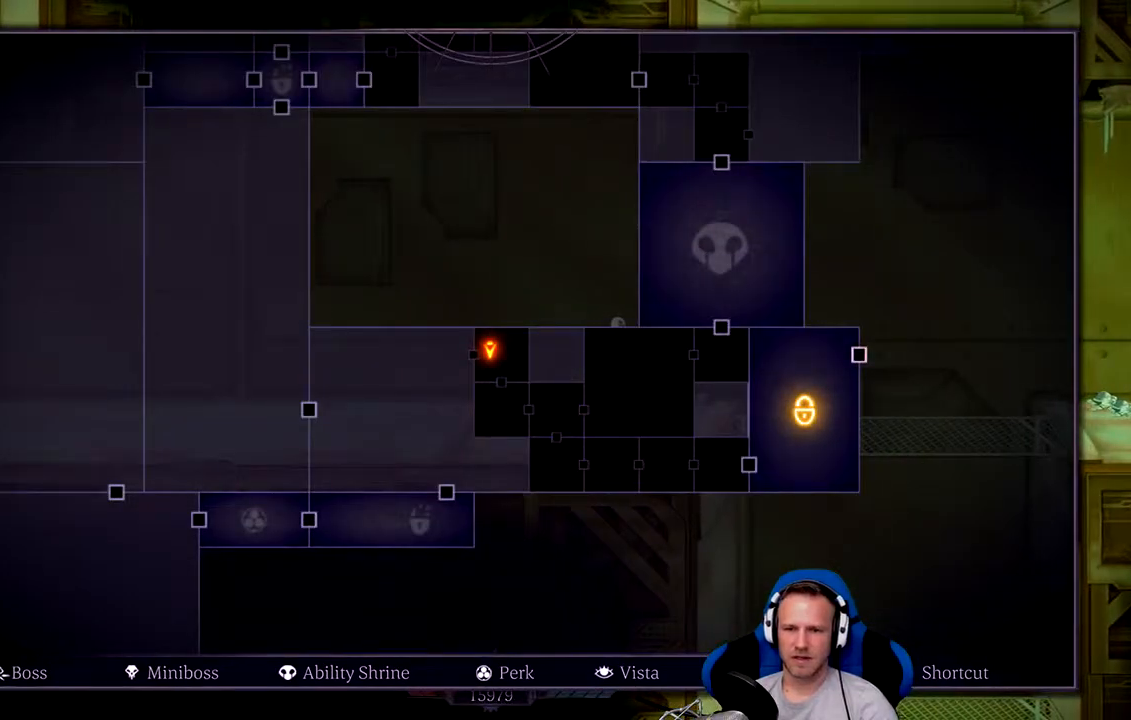
{"dt_ms": 500, "buttons": ["L2"], "left_stick": "center", "right_stick": "center", "events": []}
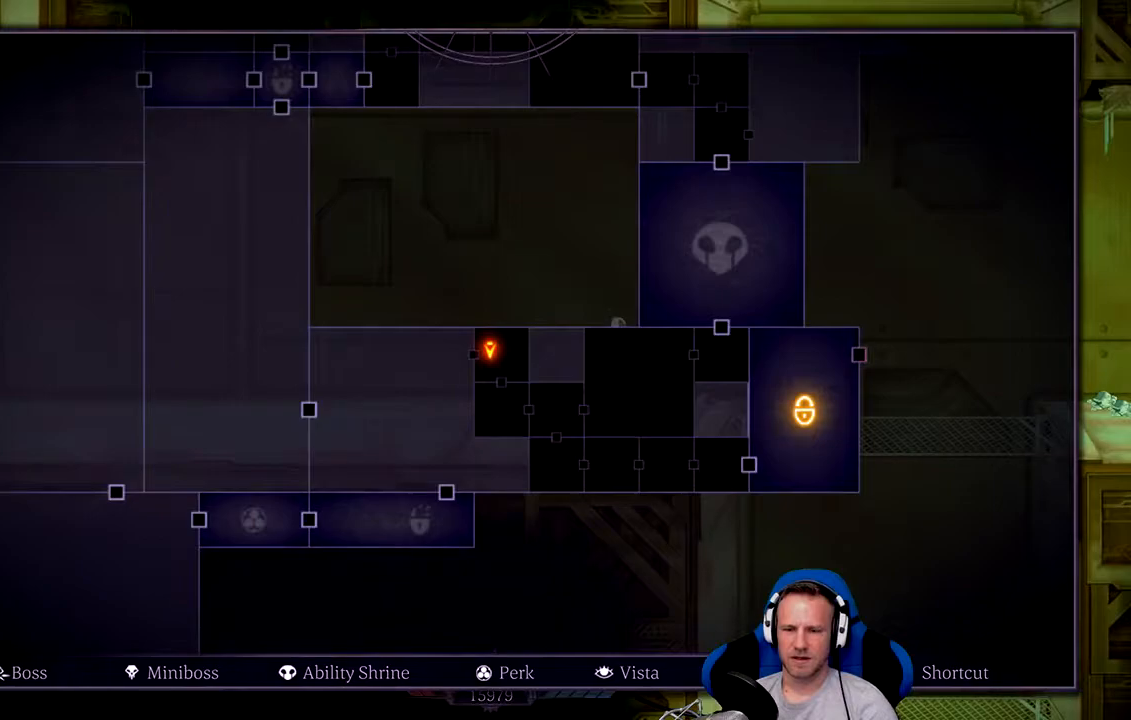
{"dt_ms": 500, "buttons": ["L2"], "left_stick": "center", "right_stick": "center", "events": []}
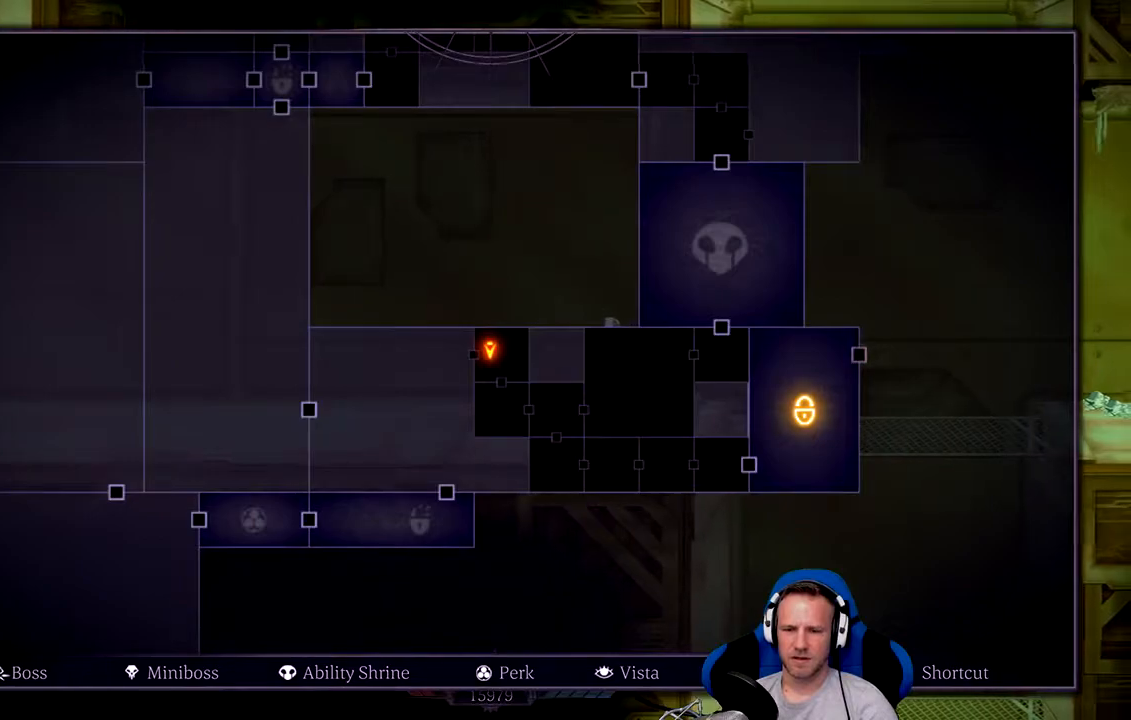
{"dt_ms": 500, "buttons": ["L2"], "left_stick": "center", "right_stick": "center", "events": []}
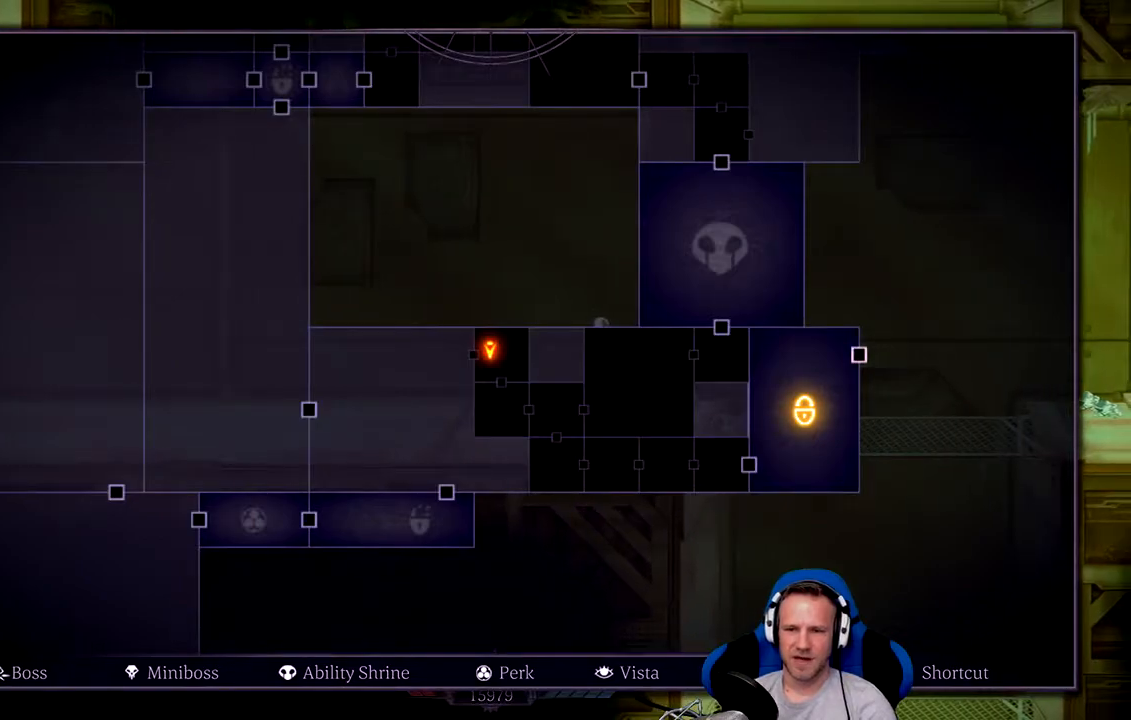
{"dt_ms": 500, "buttons": ["L2"], "left_stick": "center", "right_stick": "center", "events": []}
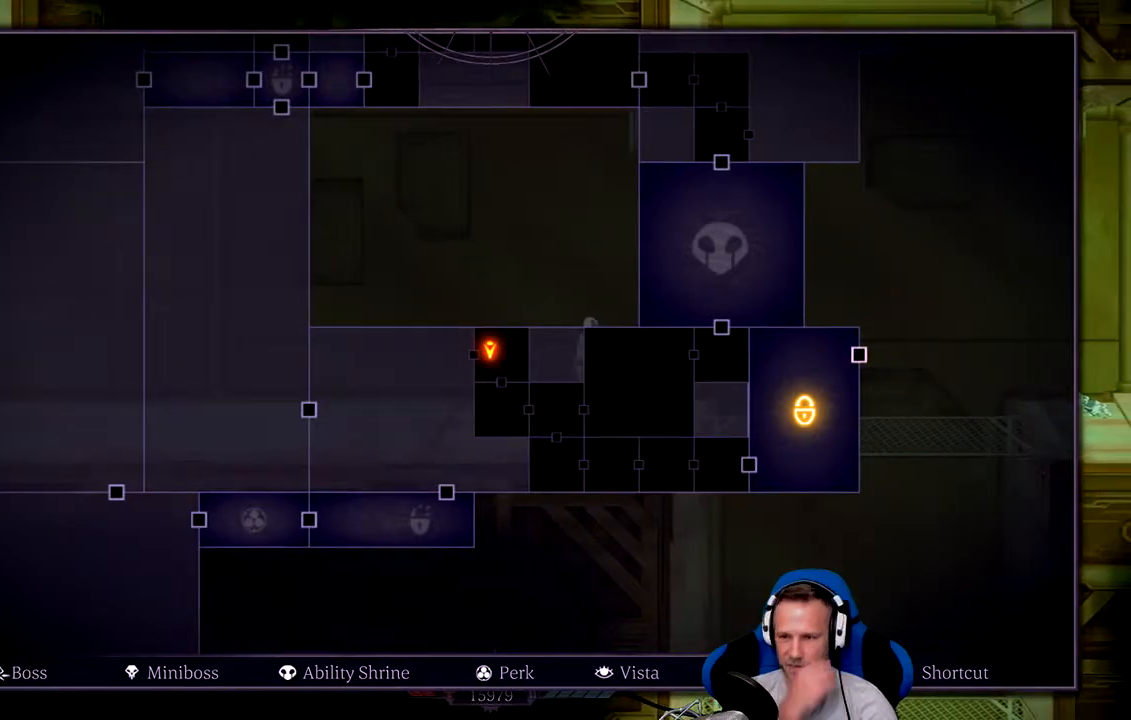
{"dt_ms": 500, "buttons": ["L2"], "left_stick": "center", "right_stick": "center", "events": []}
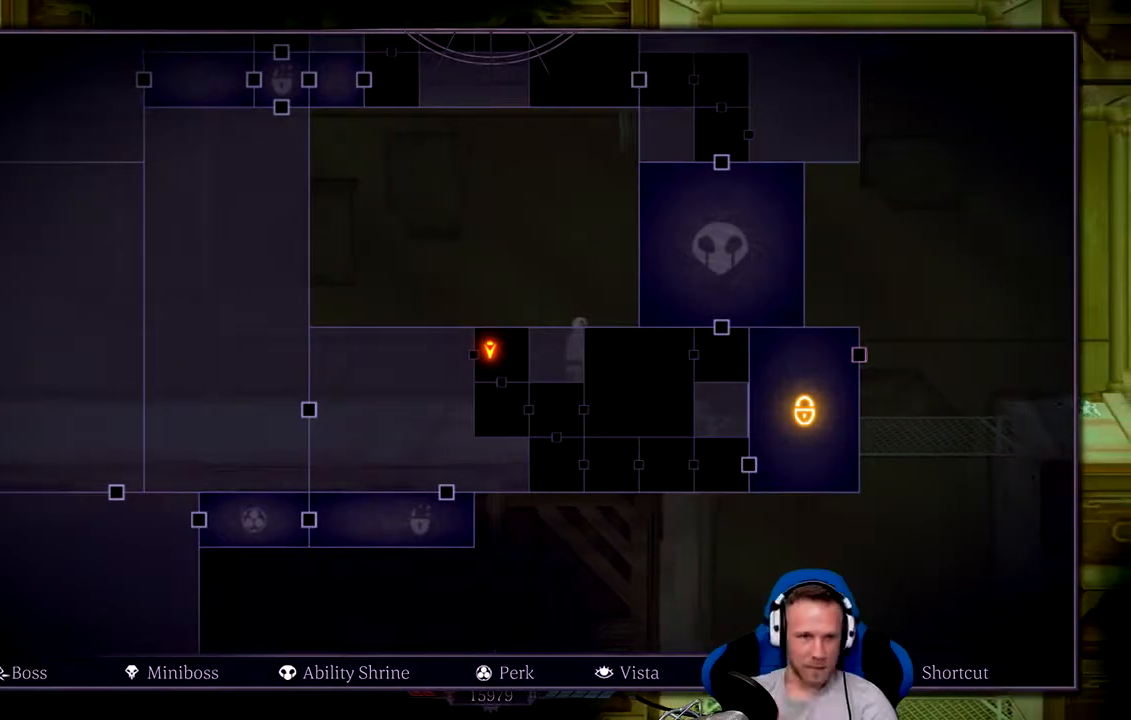
{"dt_ms": 500, "buttons": ["L2"], "left_stick": "center", "right_stick": "up", "events": [[400, "right_stick", "up"]]}
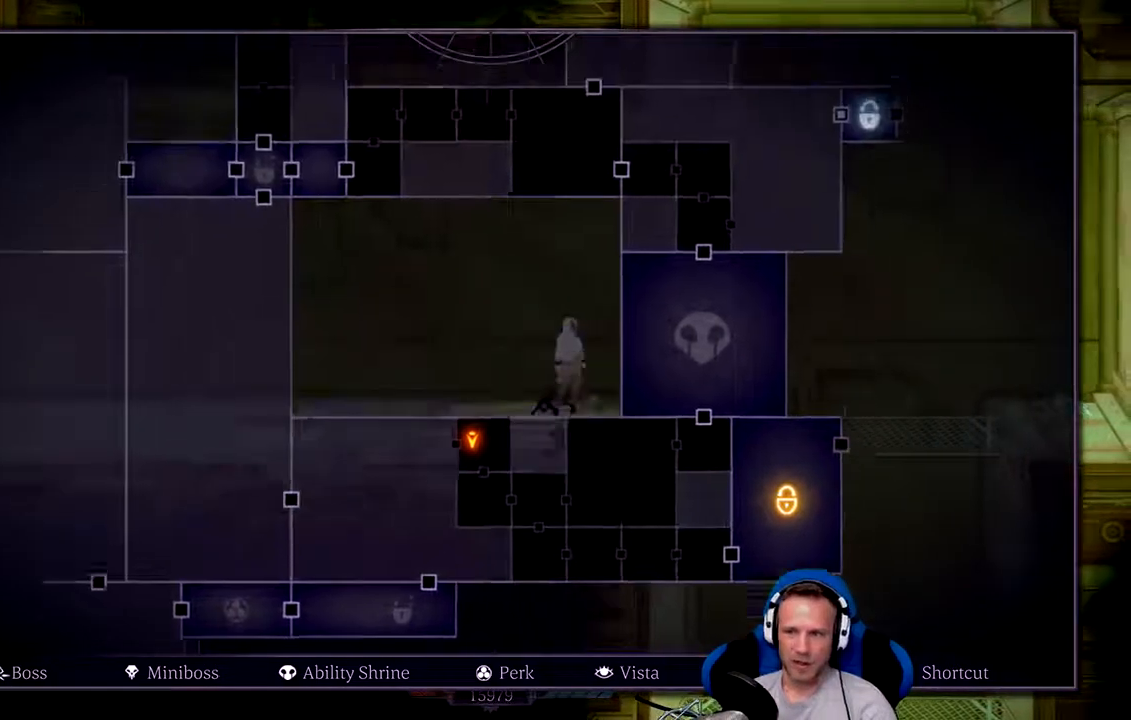
{"dt_ms": 500, "buttons": ["L2"], "left_stick": "center", "right_stick": "right", "events": [[133, "right_stick", "center"], [400, "right_stick", "right"]]}
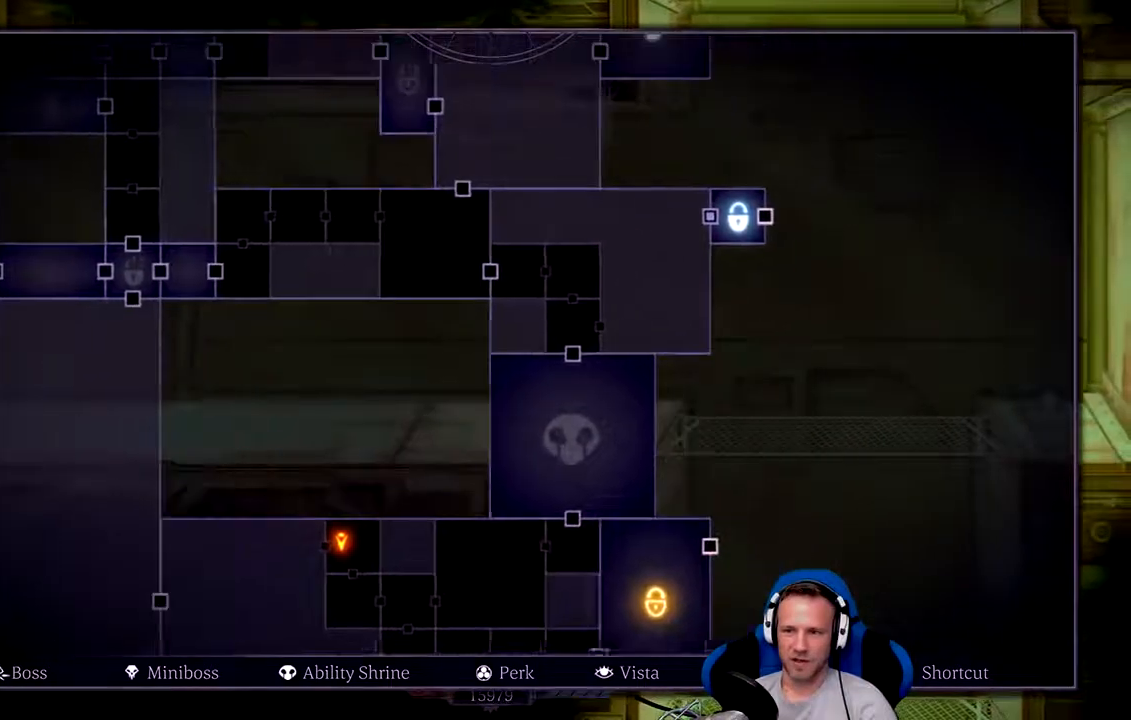
{"dt_ms": 500, "buttons": ["L2"], "left_stick": "center", "right_stick": "center", "events": [[33, "right_stick", "center"]]}
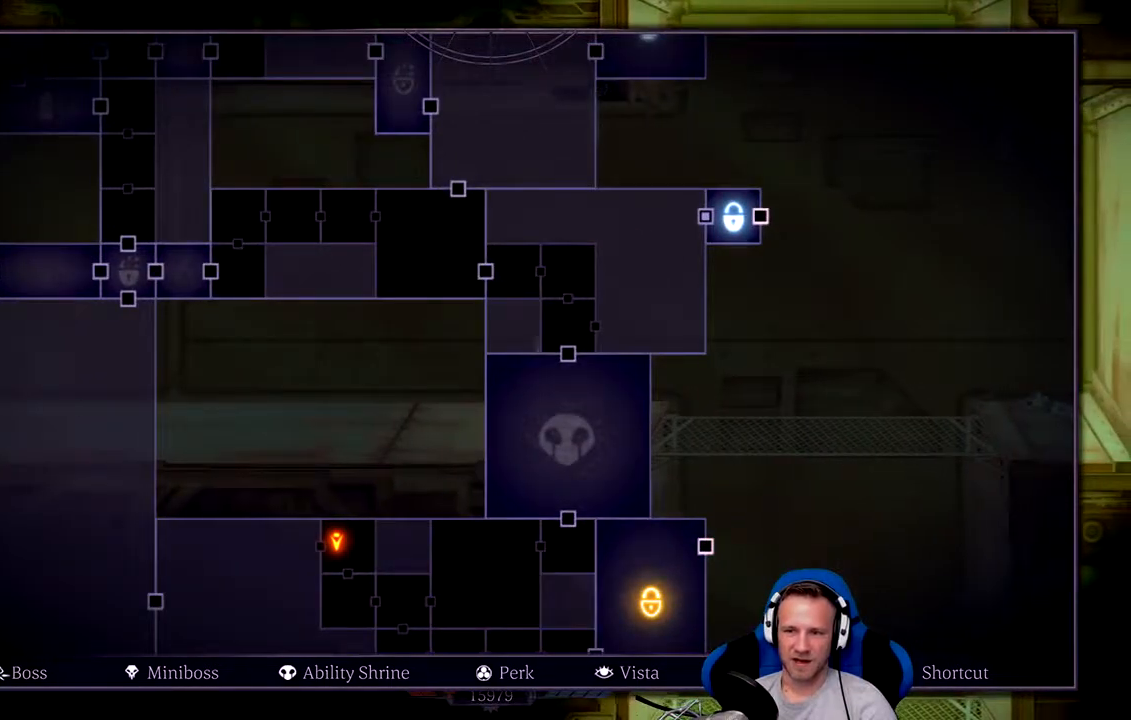
{"dt_ms": 500, "buttons": ["L2"], "left_stick": "center", "right_stick": "center", "events": [[133, "right_stick", "up-right"], [350, "right_stick", "center"]]}
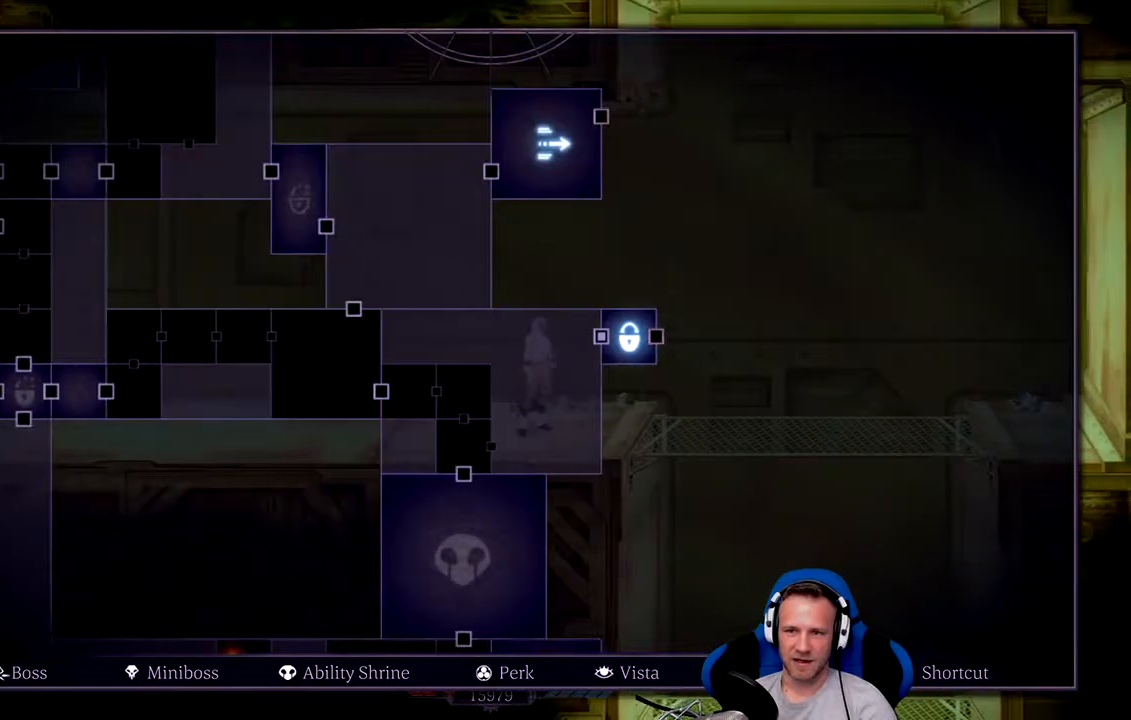
{"dt_ms": 500, "buttons": ["L2"], "left_stick": "center", "right_stick": "down", "events": [[250, "right_stick", "down"]]}
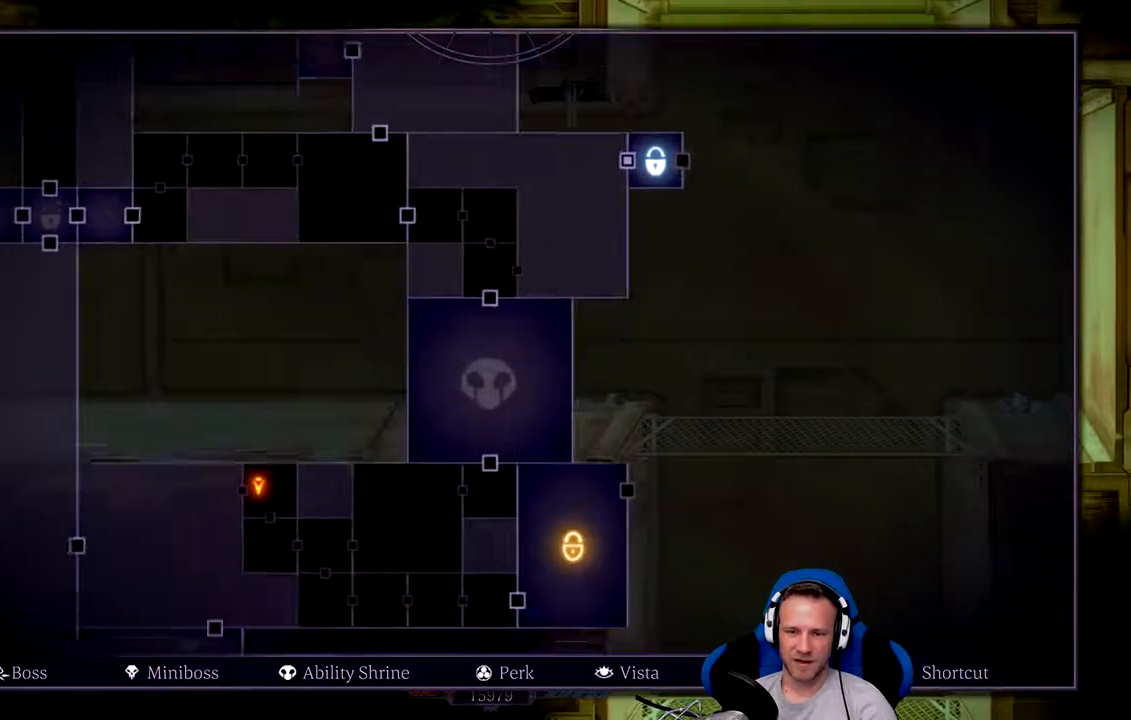
{"dt_ms": 500, "buttons": ["L2"], "left_stick": "center", "right_stick": "center", "events": [[50, "right_stick", "center"]]}